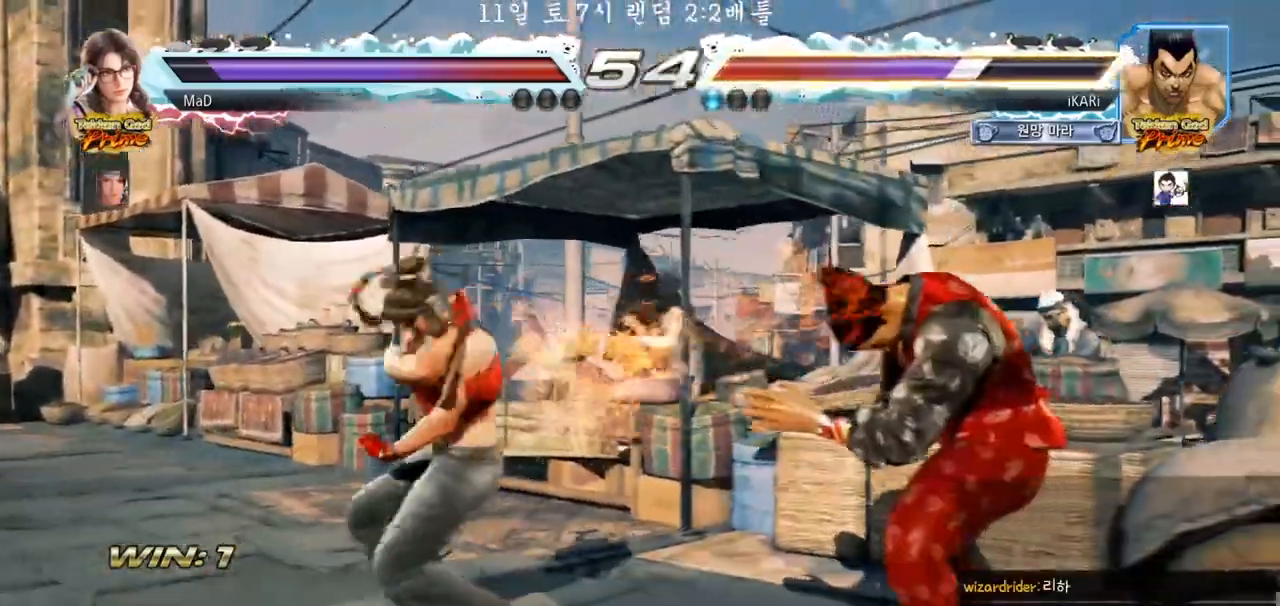
Gameplay with a controller (arcade stick); each line is a JSON object with the inputs held at the frame after it. "events" lists button and stick changes between this image and that frame as [ms after this image, input, new state], when the widget could be followed in between. Not read: L3 R3.
{"buttons": [], "left_stick": "center", "events": [[67, "left_stick", "center"], [200, "left_stick", "down"], [400, "left_stick", "center"], [433, "SQUARE", "down"], [467, "SQUARE", "up"]]}
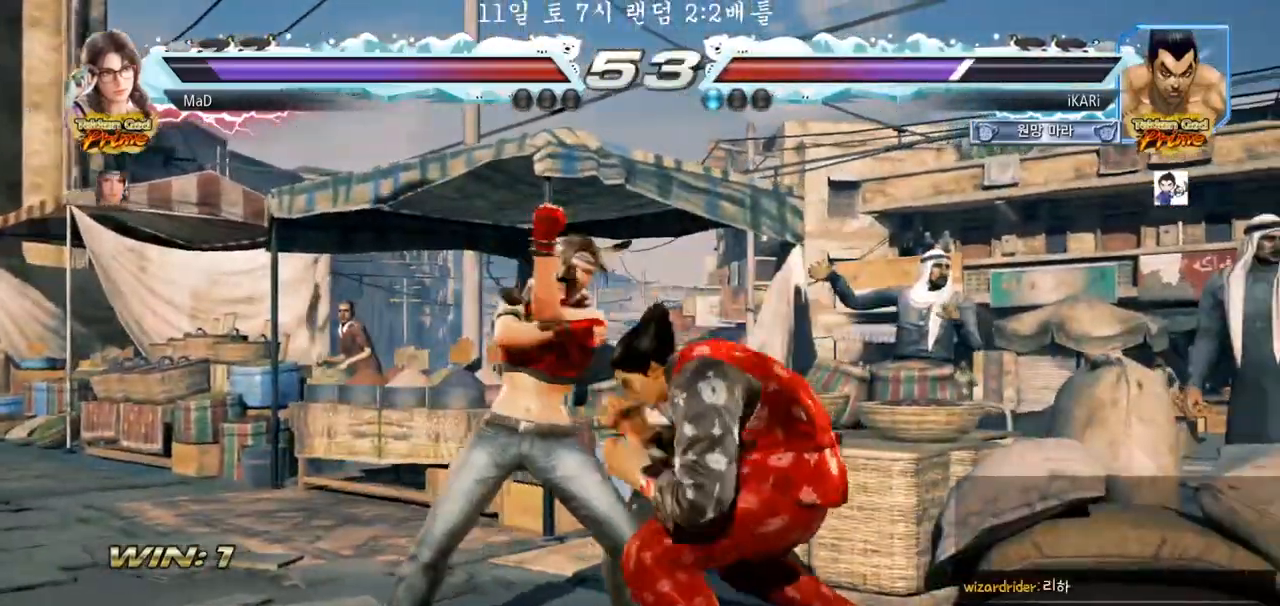
{"buttons": ["TRIANGLE"], "left_stick": "center", "events": [[17, "TRIANGLE", "down"], [67, "TRIANGLE", "up"], [83, "TRIANGLE", "down"], [133, "TRIANGLE", "up"], [183, "TRIANGLE", "down"], [233, "TRIANGLE", "up"], [283, "TRIANGLE", "down"], [333, "TRIANGLE", "up"], [400, "TRIANGLE", "down"]]}
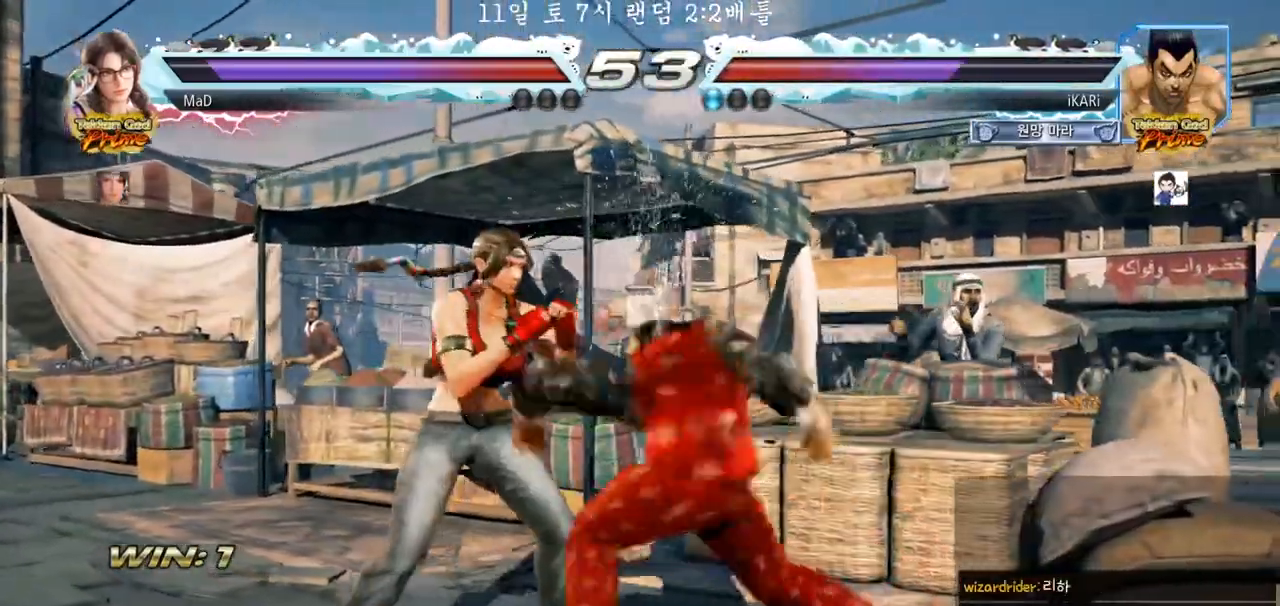
{"buttons": [], "left_stick": "right", "events": [[67, "left_stick", "right"], [100, "TRIANGLE", "up"], [117, "left_stick", "center"], [167, "left_stick", "left"], [233, "left_stick", "center"], [283, "left_stick", "right"]]}
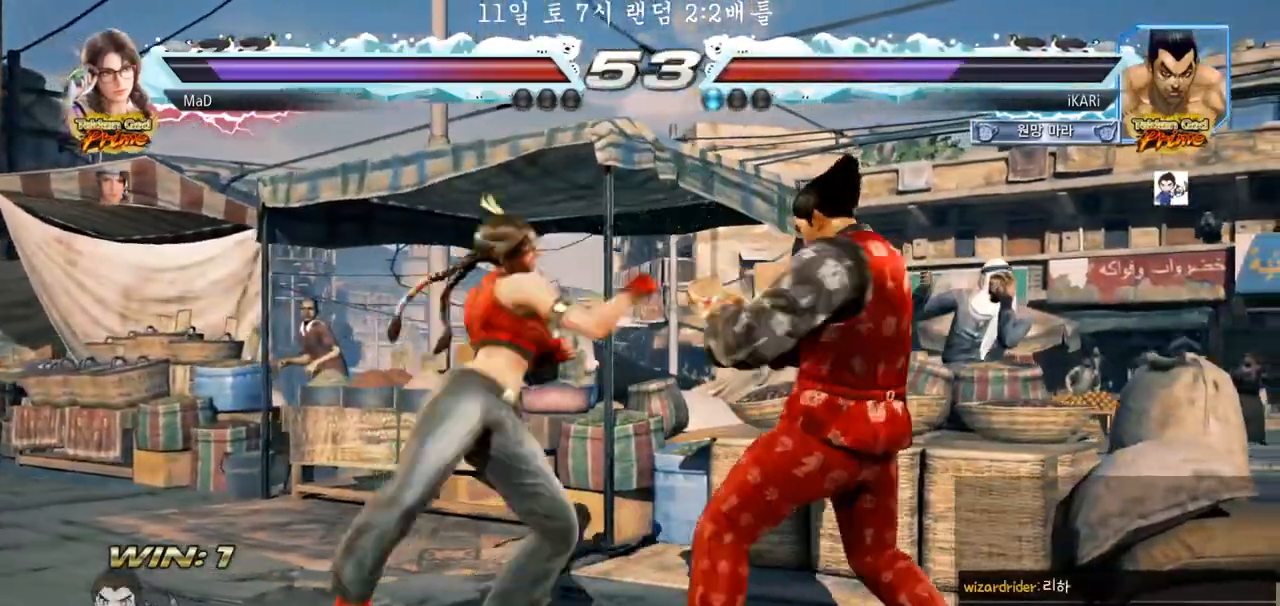
{"buttons": [], "left_stick": "right", "events": []}
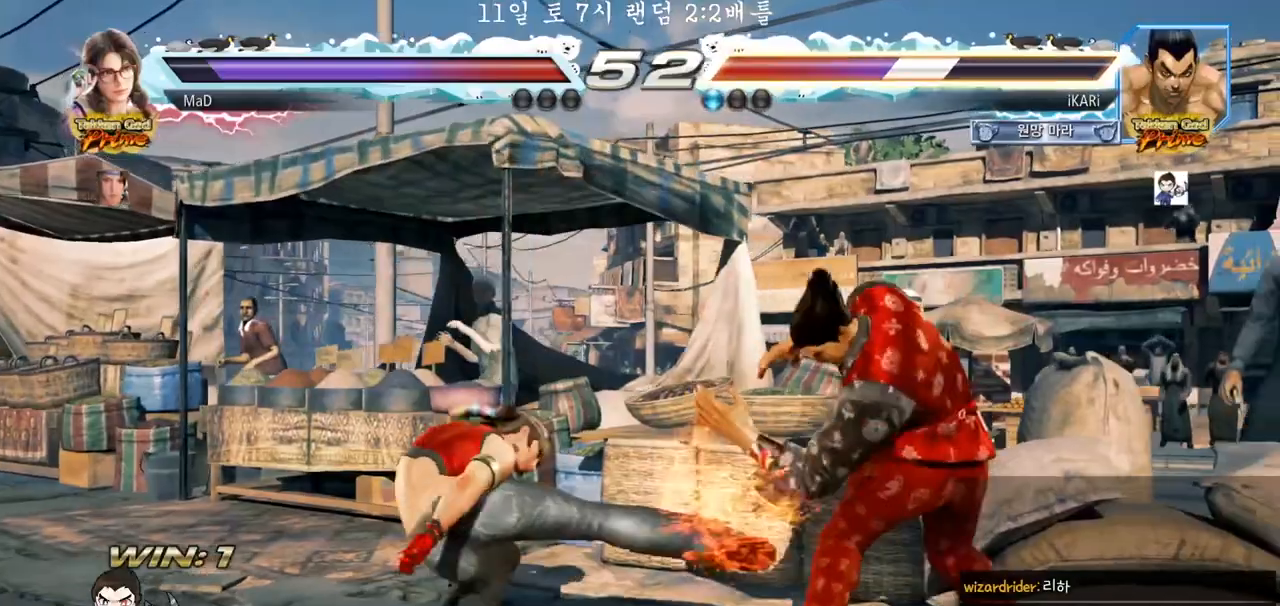
{"buttons": [], "left_stick": "right", "events": [[167, "left_stick", "center"], [233, "left_stick", "down-left"], [300, "left_stick", "center"], [450, "left_stick", "right"]]}
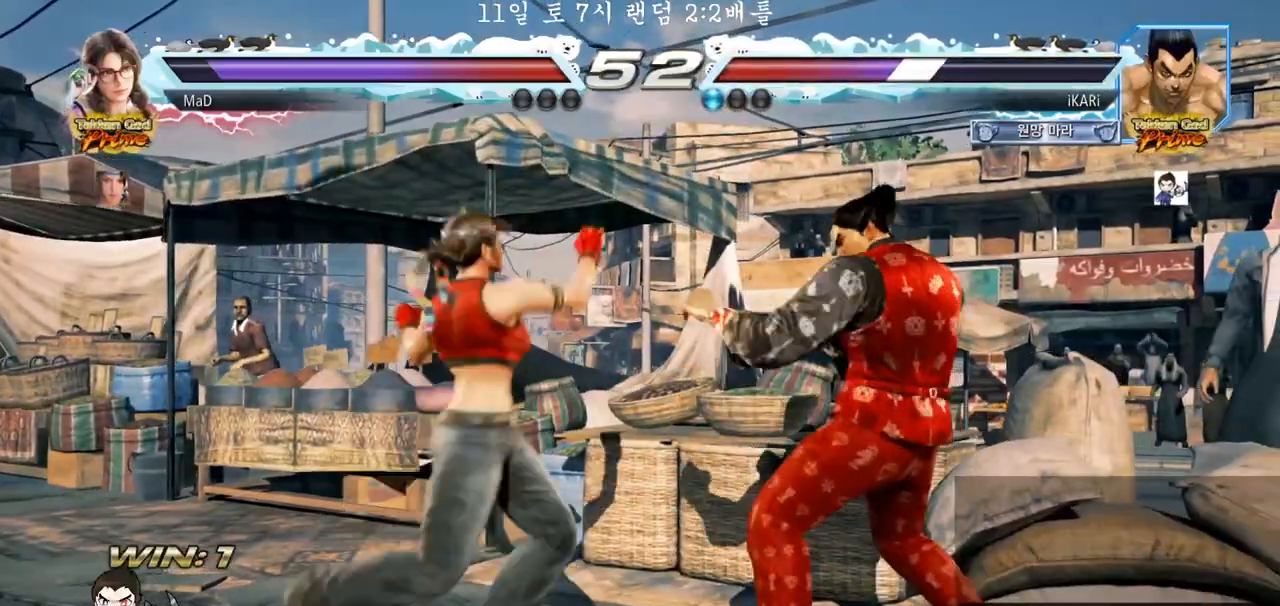
{"buttons": [], "left_stick": "left"}
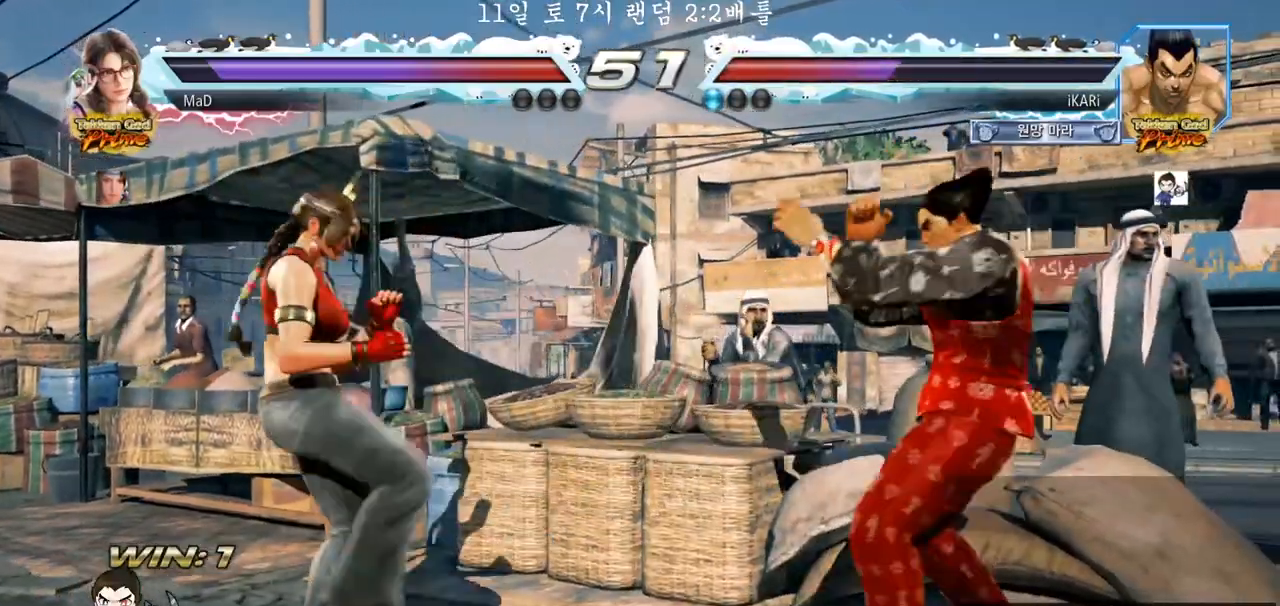
{"buttons": [], "left_stick": "center", "events": [[67, "left_stick", "center"], [133, "CIRCLE", "down"], [133, "left_stick", "down-right"], [200, "CIRCLE", "up"], [267, "TRIANGLE", "down"], [283, "left_stick", "center"], [317, "TRIANGLE", "up"]]}
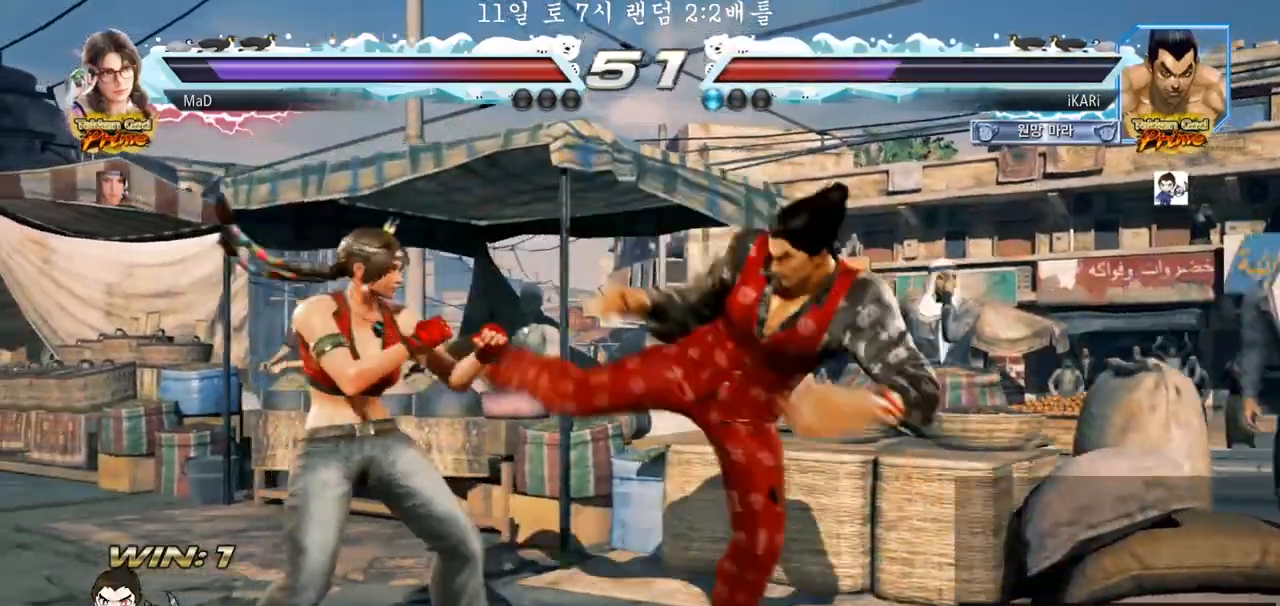
{"buttons": ["TRIANGLE"], "left_stick": "down-right", "events": [[317, "left_stick", "down-right"], [367, "CIRCLE", "down"], [417, "CIRCLE", "up"], [483, "TRIANGLE", "down"]]}
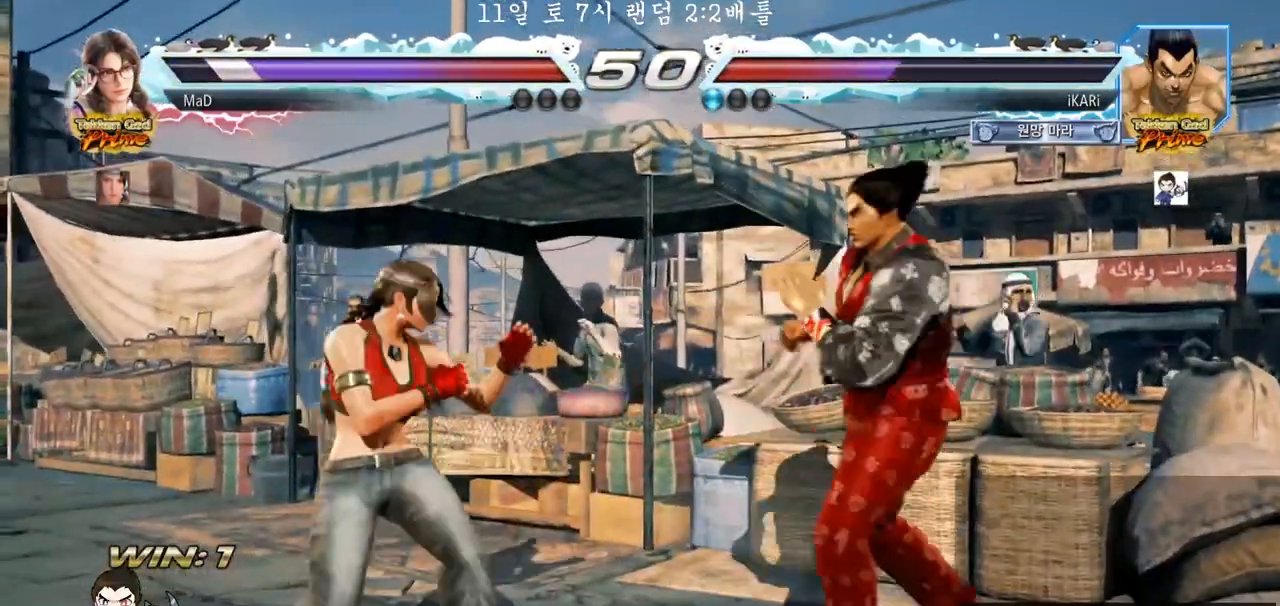
{"buttons": [], "left_stick": "center", "events": [[17, "TRIANGLE", "up"], [100, "left_stick", "center"]]}
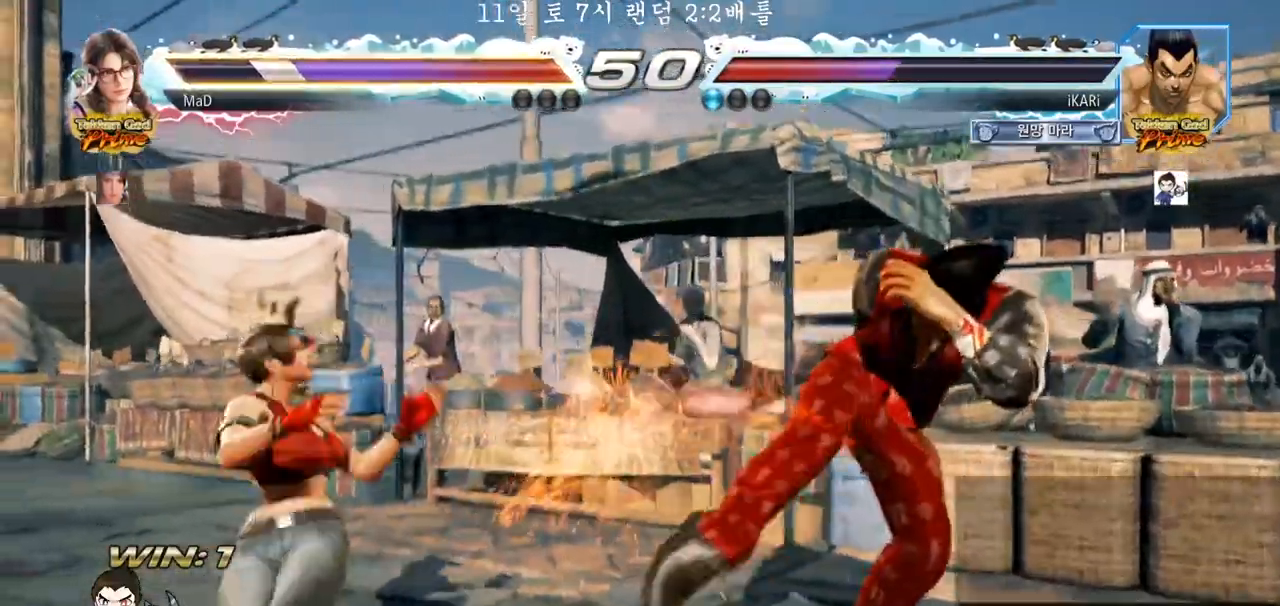
{"buttons": [], "left_stick": "right", "events": [[233, "left_stick", "left"], [317, "left_stick", "center"], [383, "left_stick", "right"]]}
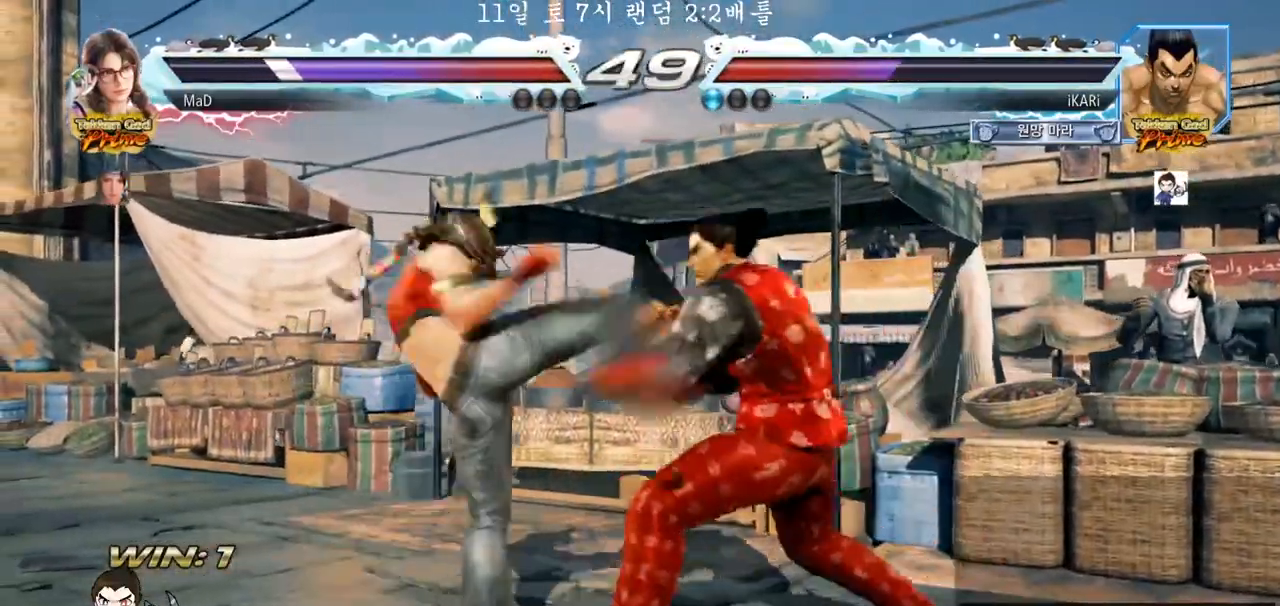
{"buttons": [], "left_stick": "down-right", "events": [[283, "left_stick", "down-right"], [300, "CIRCLE", "down"], [350, "CIRCLE", "up"], [417, "TRIANGLE", "down"], [467, "TRIANGLE", "up"]]}
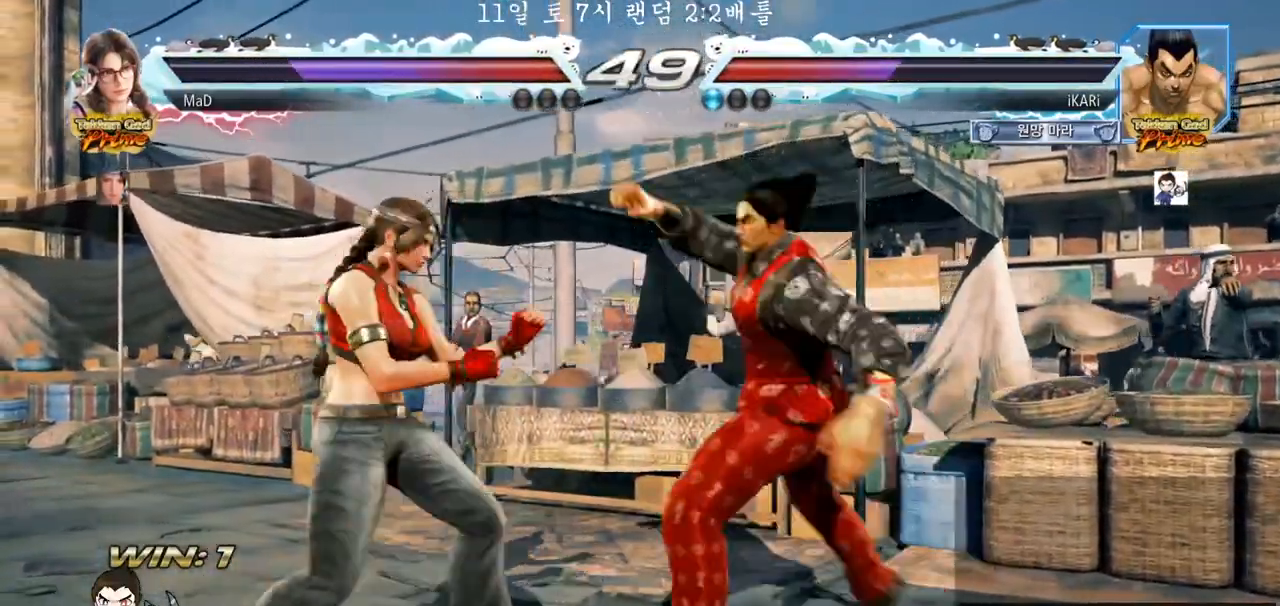
{"buttons": [], "left_stick": "right", "events": [[17, "left_stick", "center"], [417, "left_stick", "right"]]}
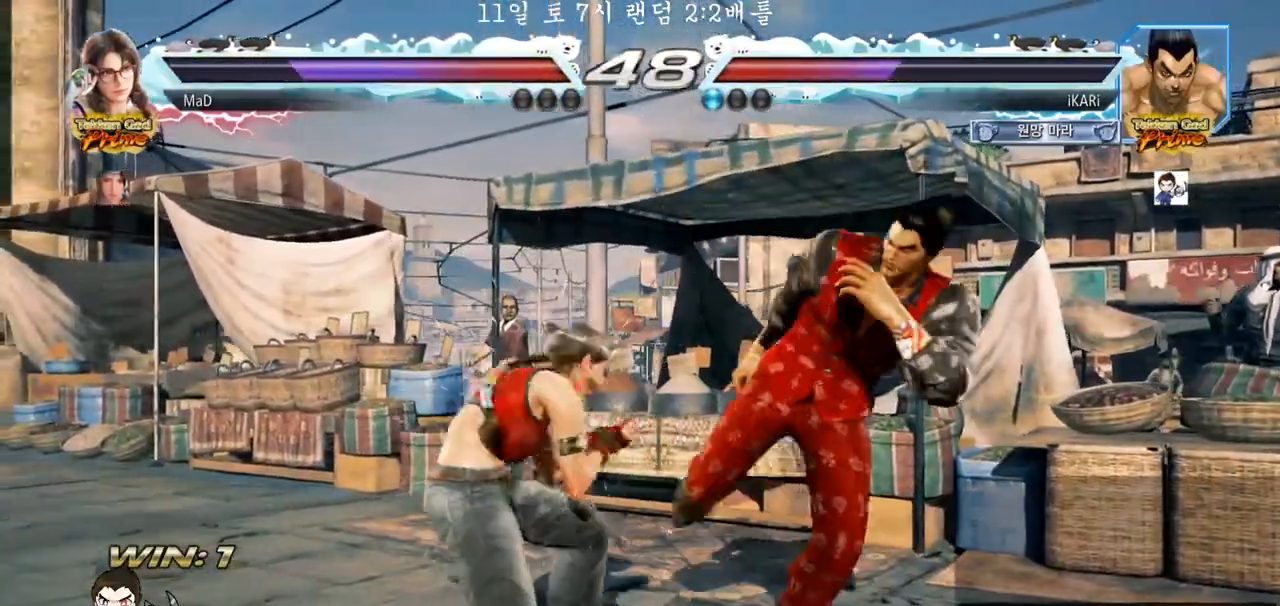
{"buttons": [], "left_stick": "center", "events": [[400, "left_stick", "center"]]}
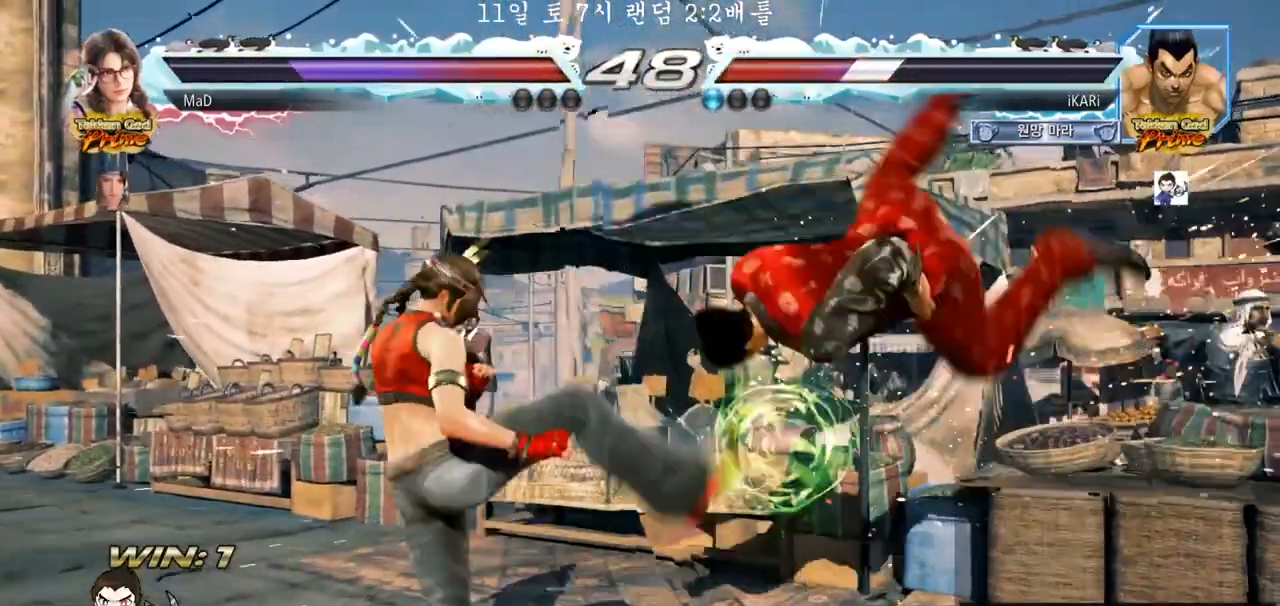
{"buttons": [], "left_stick": "center", "events": [[250, "CROSS", "down"], [283, "CROSS", "up"], [333, "CROSS", "down"], [400, "CROSS", "up"]]}
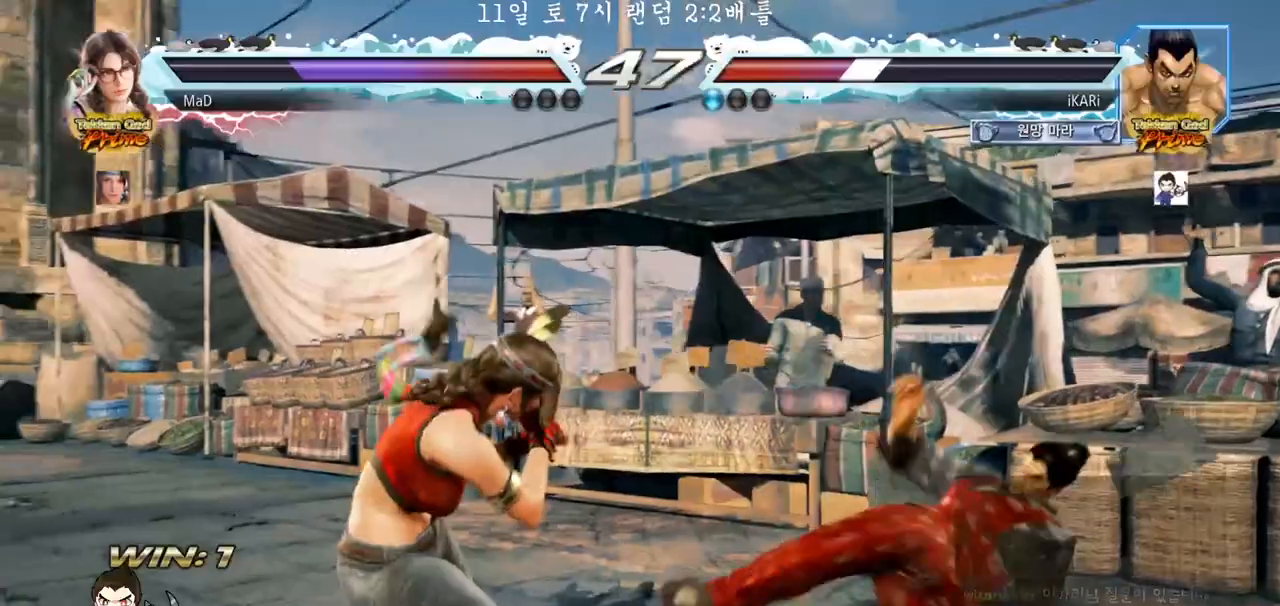
{"buttons": [], "left_stick": "right", "events": [[317, "left_stick", "right"], [367, "left_stick", "center"], [433, "left_stick", "right"]]}
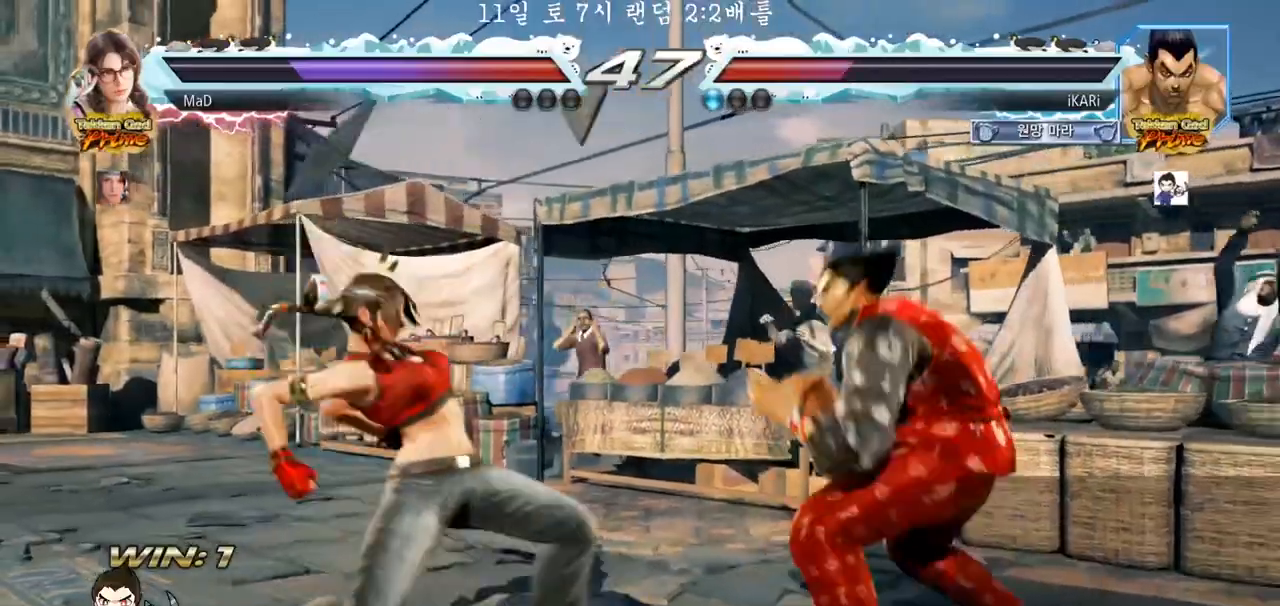
{"buttons": [], "left_stick": "center", "events": [[383, "left_stick", "left"], [433, "left_stick", "center"]]}
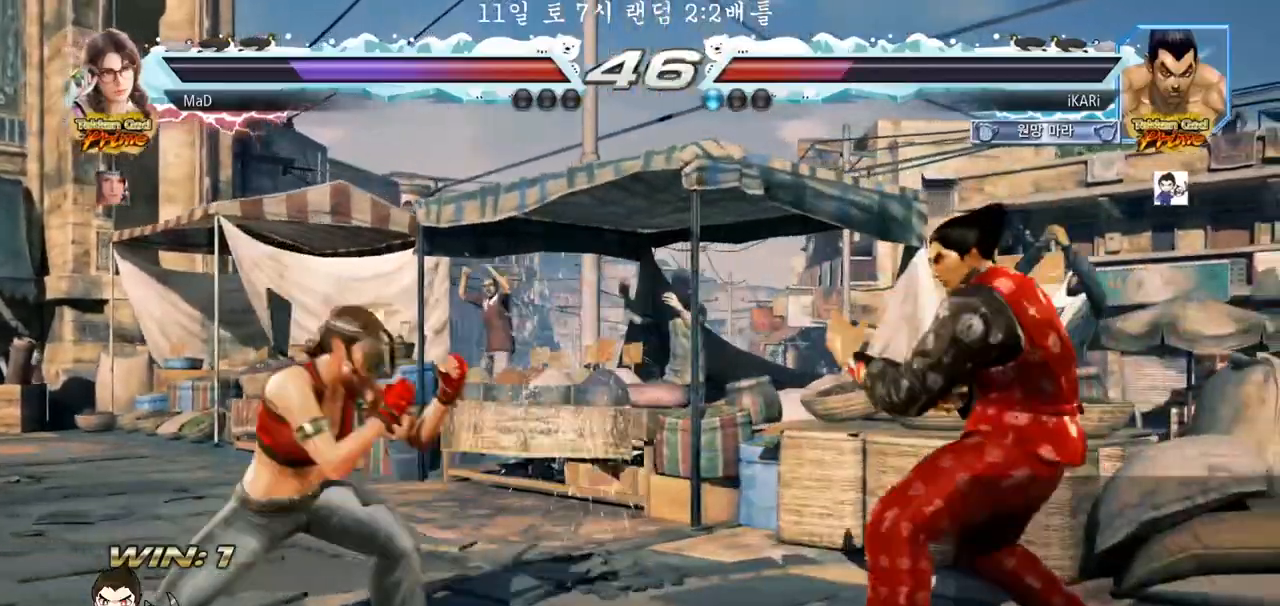
{"buttons": [], "left_stick": "center", "events": [[33, "left_stick", "left"], [183, "left_stick", "down-left"], [200, "TRIANGLE", "down"], [233, "TRIANGLE", "up"], [233, "left_stick", "center"]]}
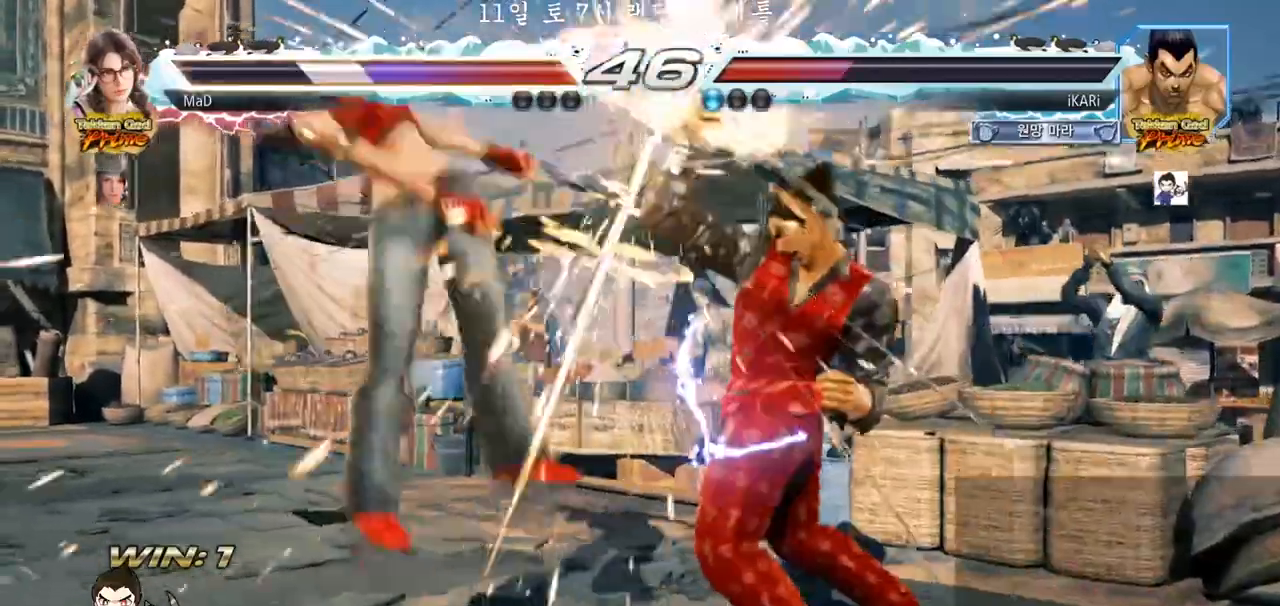
{"buttons": [], "left_stick": "center", "events": [[200, "left_stick", "left"], [250, "left_stick", "center"], [400, "left_stick", "down"], [417, "TRIANGLE", "down"], [433, "TRIANGLE", "up"], [467, "left_stick", "center"]]}
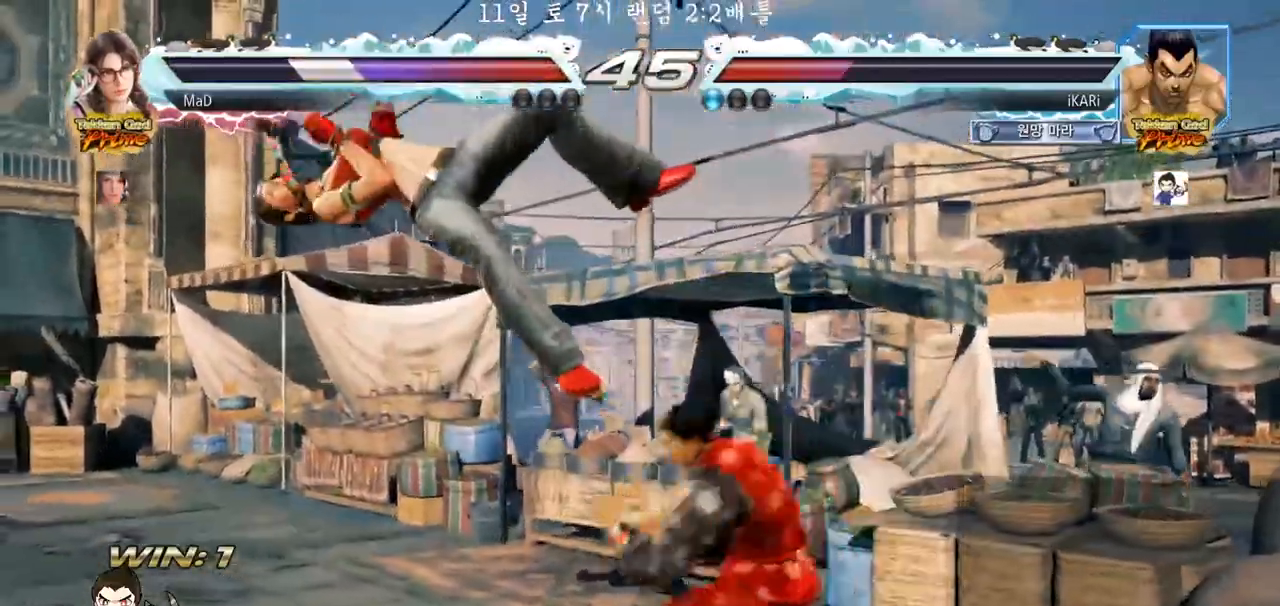
{"buttons": [], "left_stick": "center", "events": []}
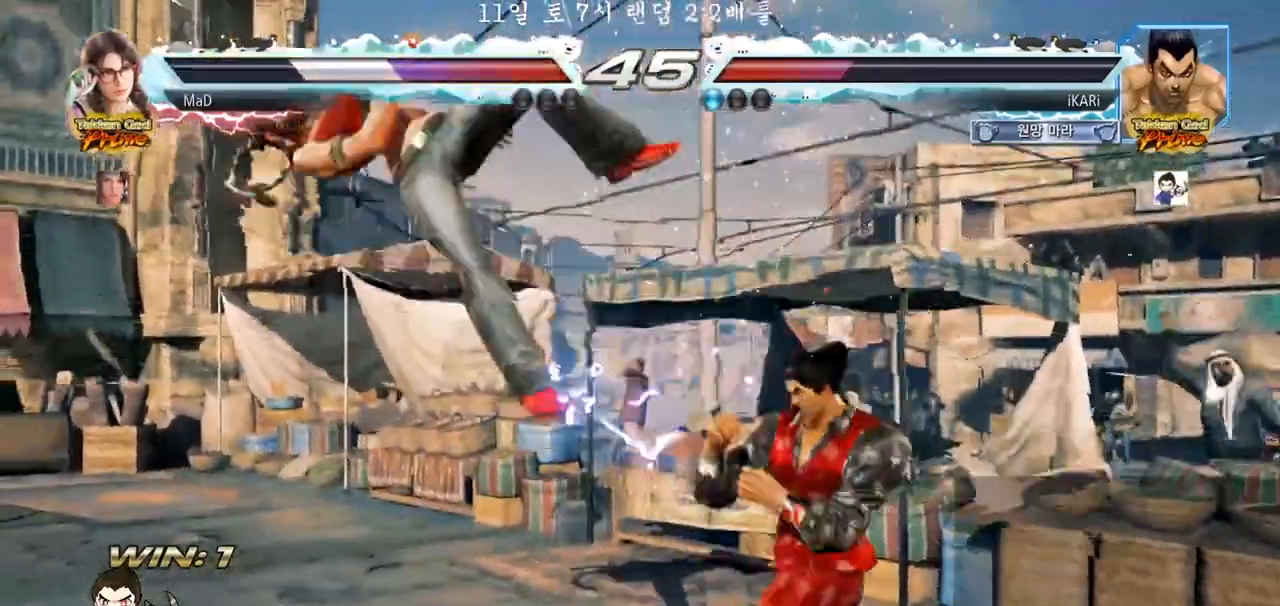
{"buttons": [], "left_stick": "center", "events": [[33, "left_stick", "left"], [217, "left_stick", "down"], [233, "TRIANGLE", "down"], [283, "TRIANGLE", "up"], [317, "left_stick", "center"]]}
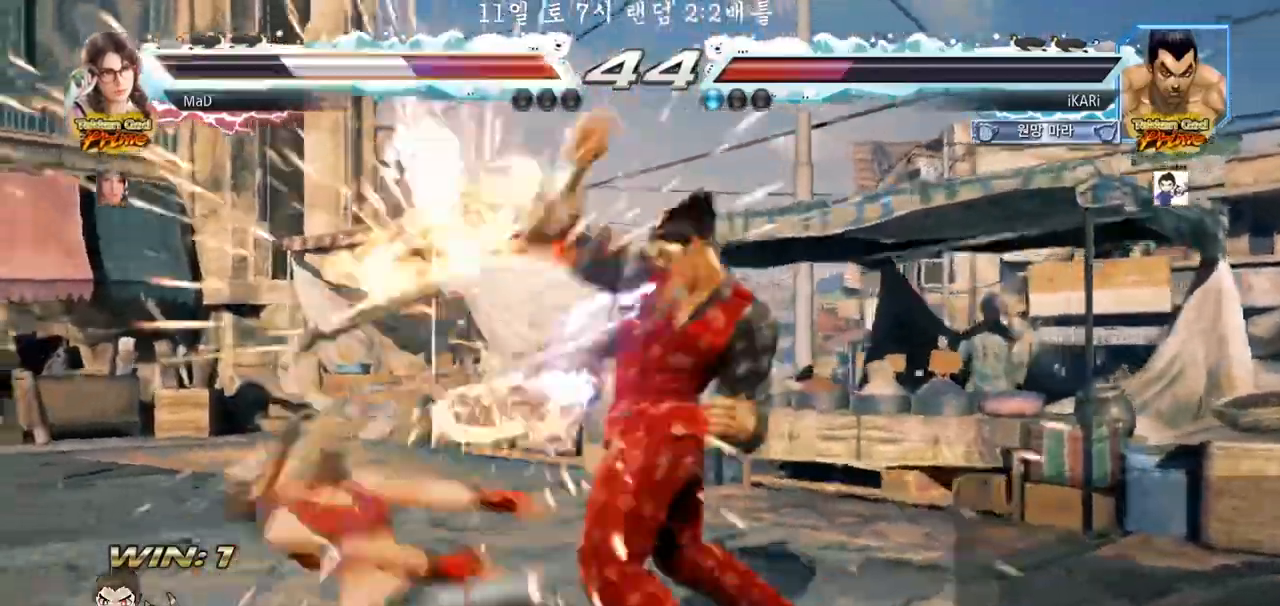
{"buttons": ["SQUARE"], "left_stick": "right", "events": [[150, "TRIANGLE", "down"], [150, "left_stick", "right"], [200, "TRIANGLE", "up"], [233, "TRIANGLE", "down"], [283, "TRIANGLE", "up"], [317, "TRIANGLE", "down"], [383, "TRIANGLE", "up"], [433, "TRIANGLE", "down"], [483, "SQUARE", "down"], [500, "TRIANGLE", "up"]]}
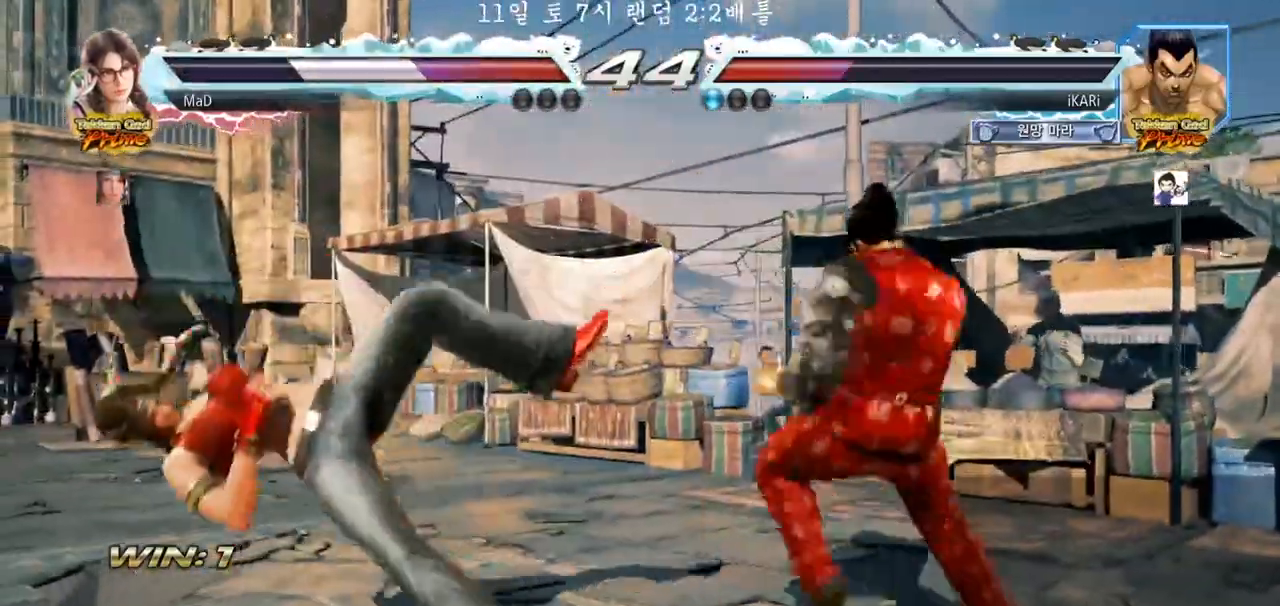
{"buttons": ["TRIANGLE"], "left_stick": "right", "events": [[17, "SQUARE", "up"], [67, "SQUARE", "down"], [200, "TRIANGLE", "down"], [233, "SQUARE", "up"], [267, "TRIANGLE", "up"], [283, "TRIANGLE", "down"], [333, "TRIANGLE", "up"], [367, "TRIANGLE", "down"], [433, "TRIANGLE", "up"], [483, "TRIANGLE", "down"]]}
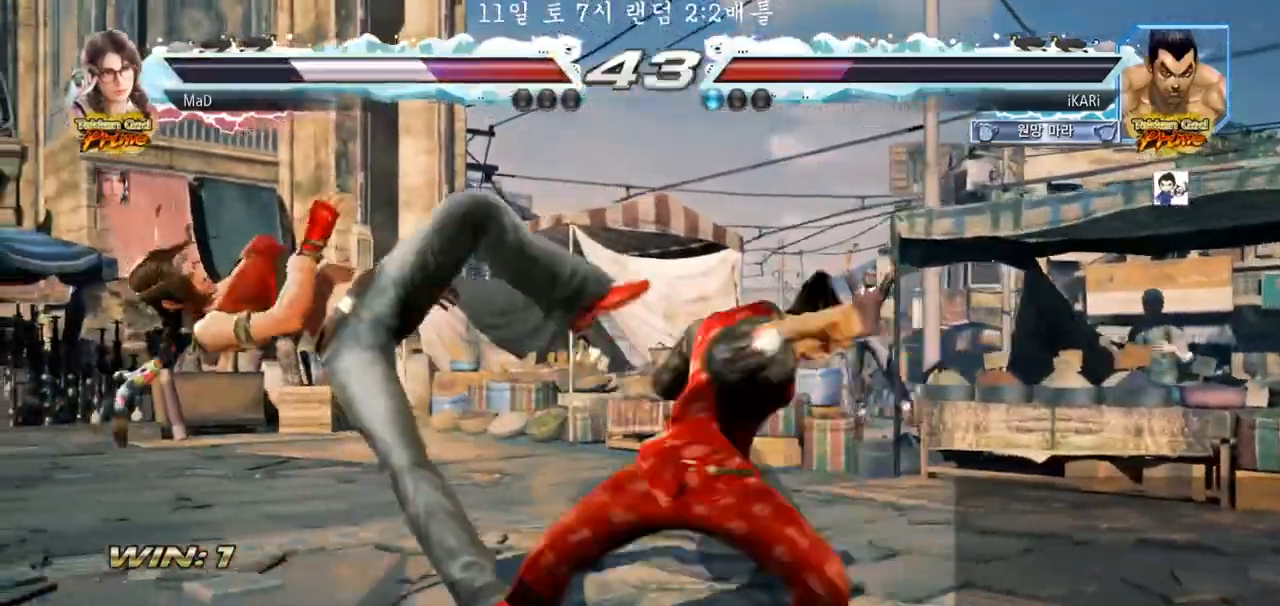
{"buttons": [], "left_stick": "center", "events": [[17, "TRIANGLE", "up"], [67, "TRIANGLE", "down"], [100, "left_stick", "center"], [150, "TRIANGLE", "up"]]}
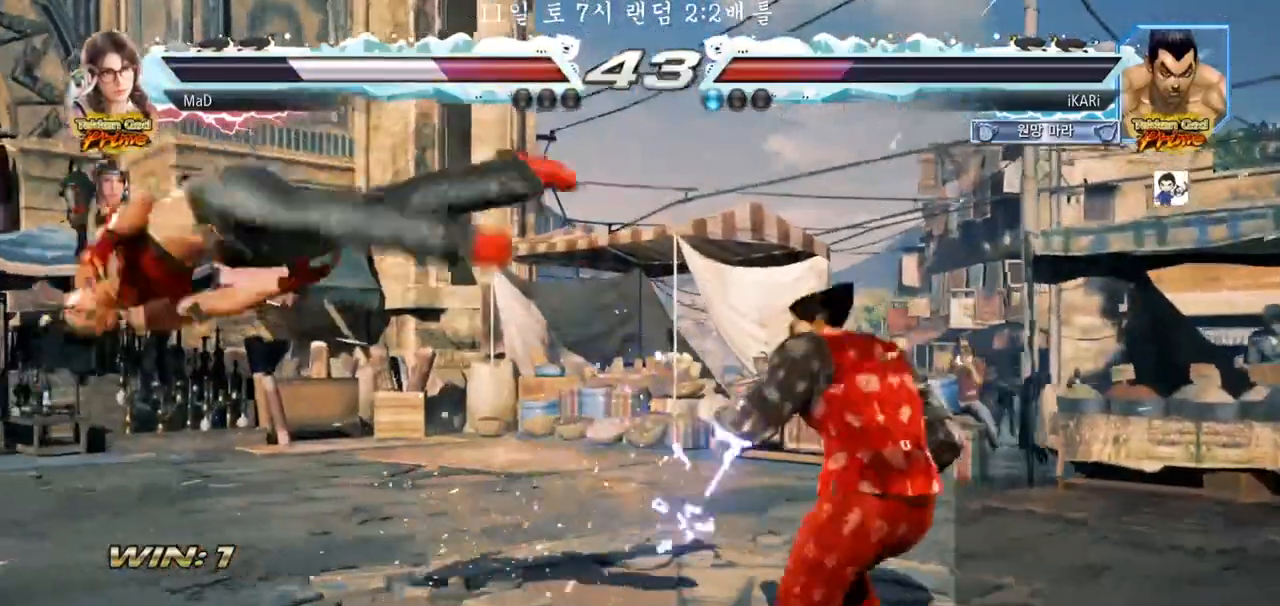
{"buttons": [], "left_stick": "right", "events": [[100, "left_stick", "left"], [367, "left_stick", "center"], [433, "left_stick", "right"], [450, "CROSS", "down"], [500, "CROSS", "up"]]}
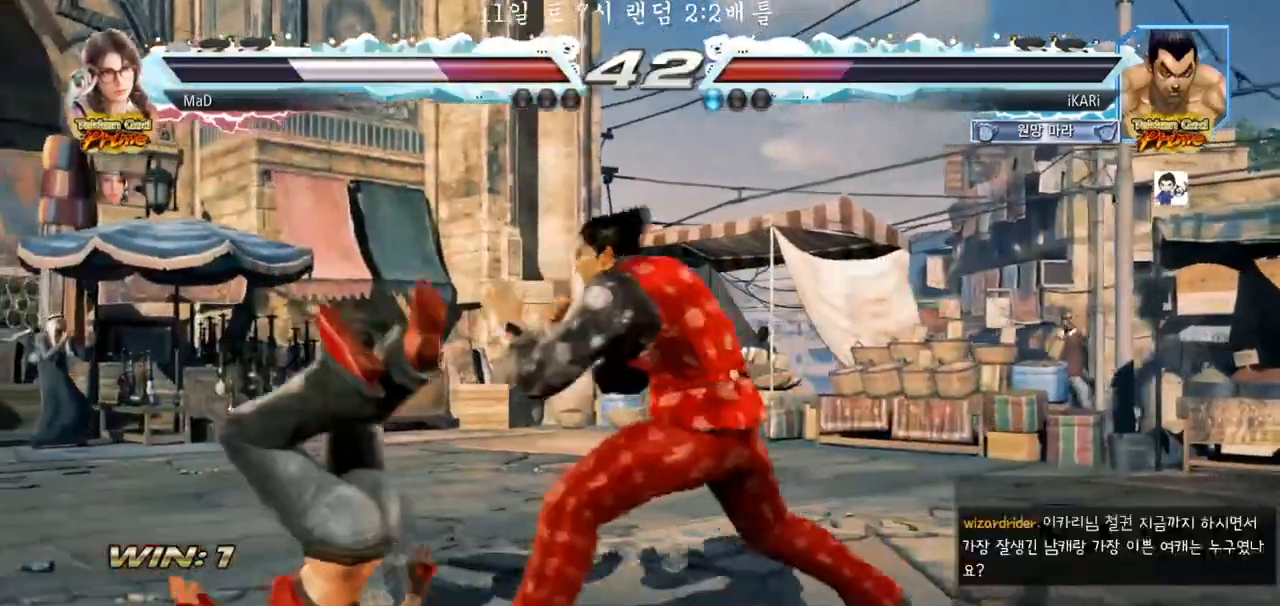
{"buttons": [], "left_stick": "center", "events": [[67, "SQUARE", "down"], [117, "SQUARE", "up"], [117, "left_stick", "center"]]}
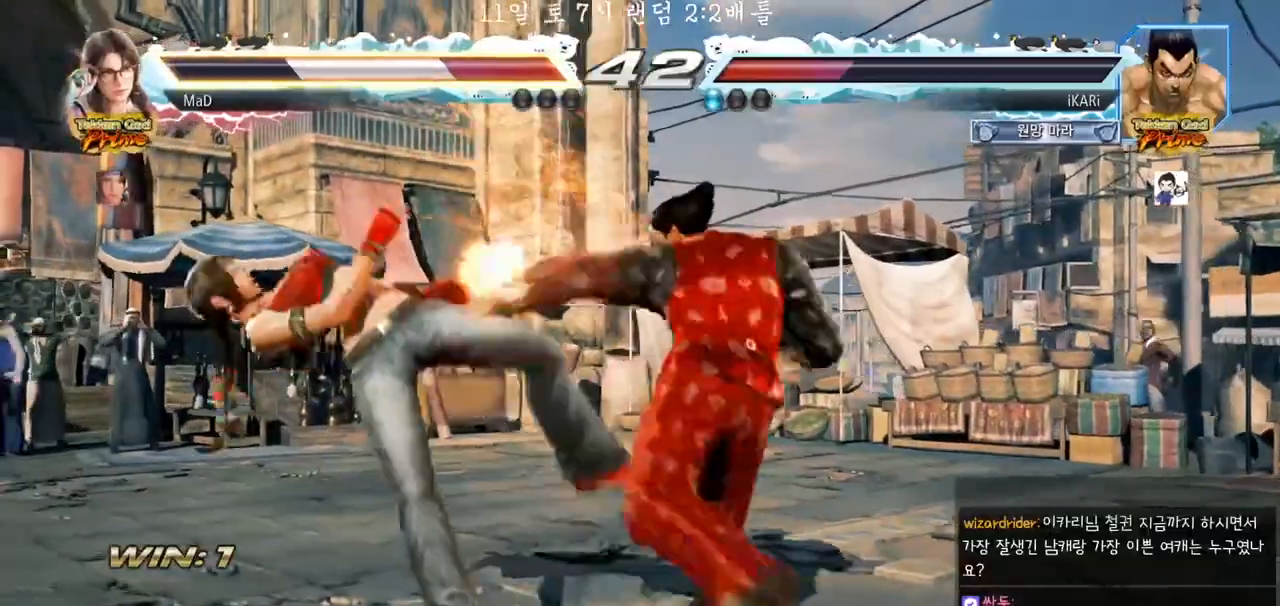
{"buttons": [], "left_stick": "center", "events": [[300, "left_stick", "left"], [350, "left_stick", "center"]]}
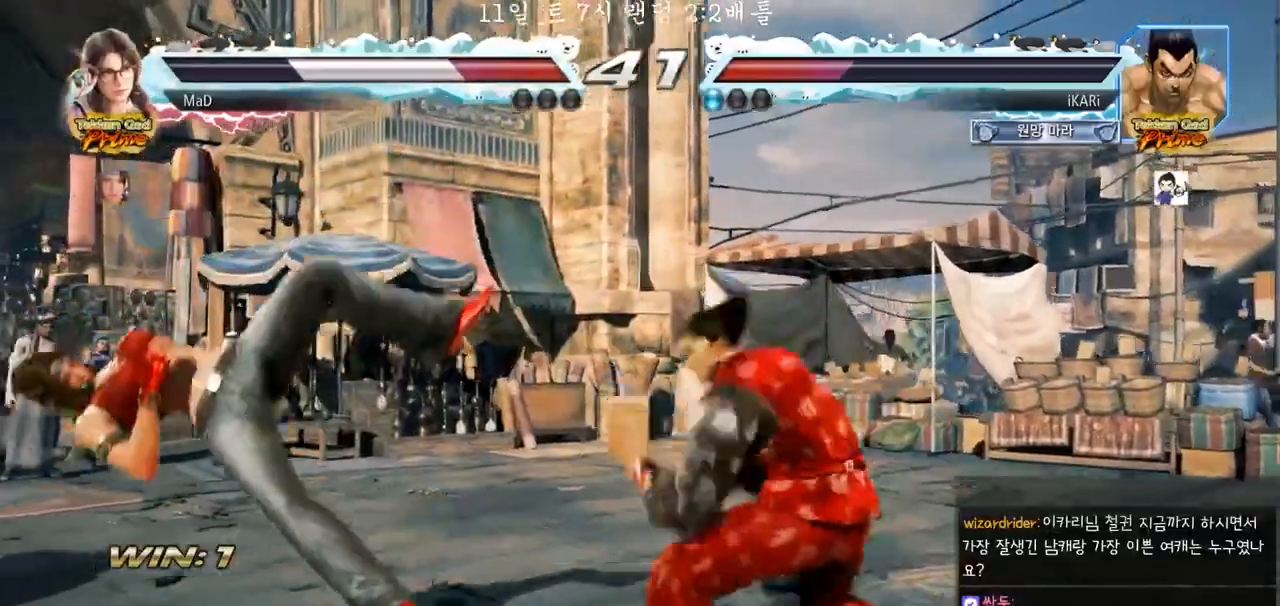
{"buttons": [], "left_stick": "center", "events": [[17, "left_stick", "left"], [500, "left_stick", "center"]]}